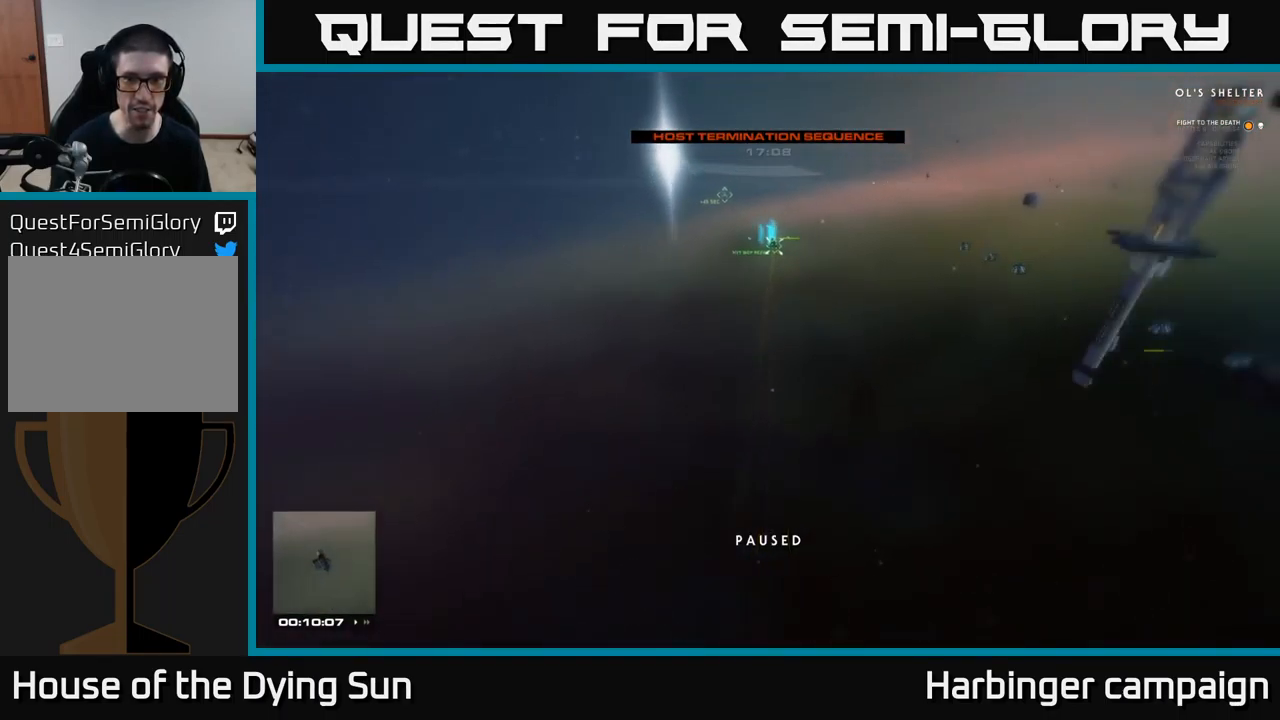
Gameplay with a controller (Xbox layout); each line is a JSON object with the inputs held at the frame after it. "events" lists button and stick changes between this image and that frame as [ms after this image, input, new state], when the widget could be followed in between.
{"buttons": [], "left_stick": "center", "right_stick": "center", "events": []}
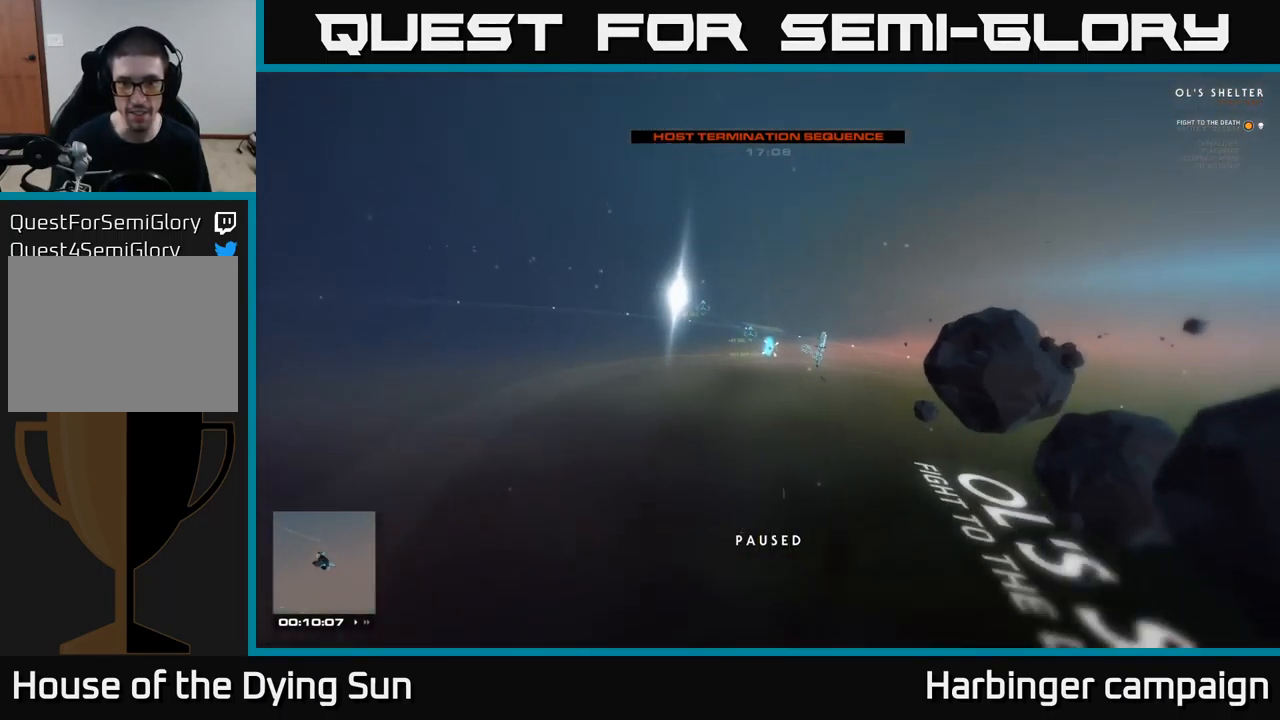
{"buttons": ["L2"], "left_stick": "center", "right_stick": "center", "events": [[199, "right_stick", "down-left"], [349, "right_stick", "center"], [383, "L2", "down"]]}
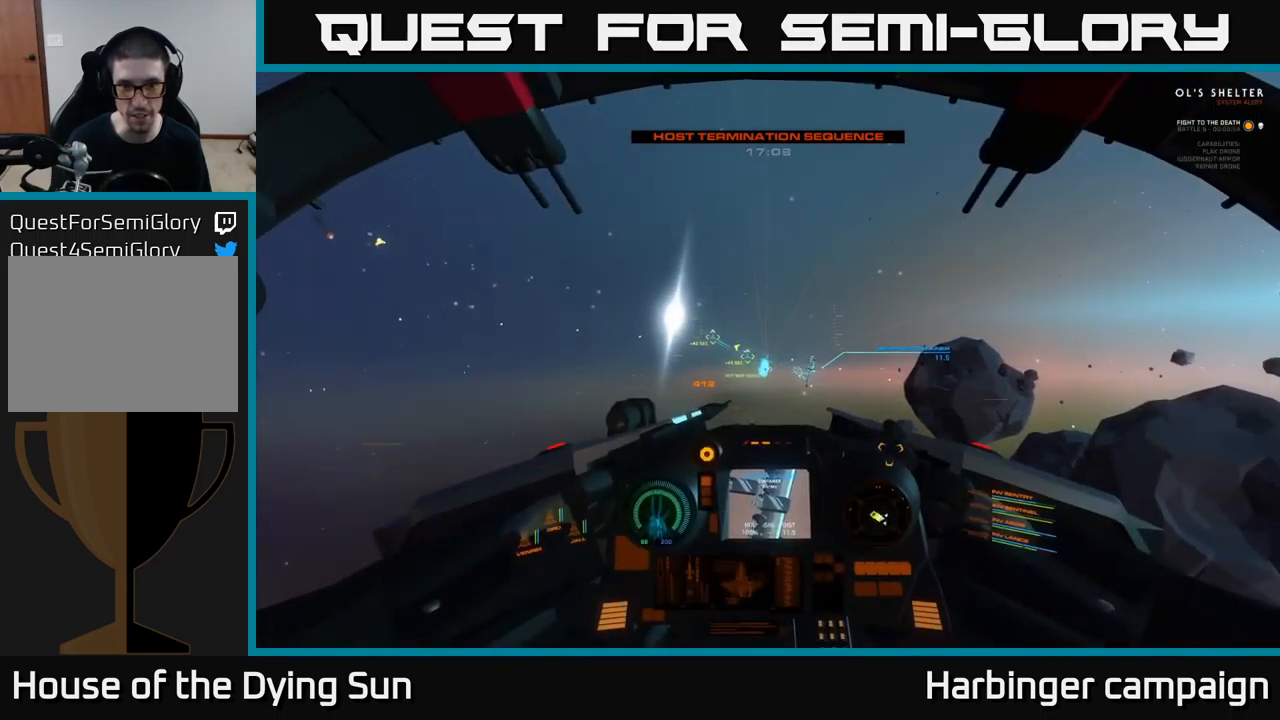
{"buttons": ["L2"], "left_stick": "center", "right_stick": "down-left", "events": [[133, "right_stick", "down-right"], [267, "right_stick", "center"], [433, "right_stick", "down-left"]]}
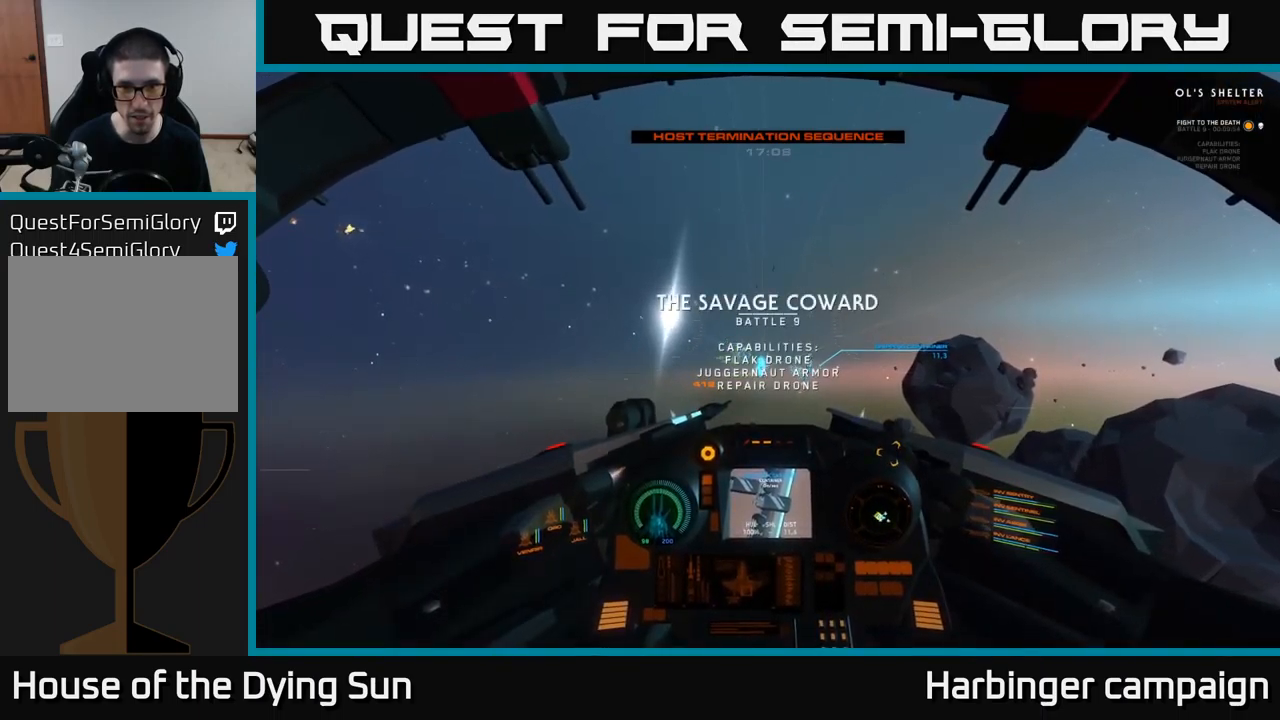
{"buttons": ["L2"], "left_stick": "center", "right_stick": "center", "events": [[83, "right_stick", "center"]]}
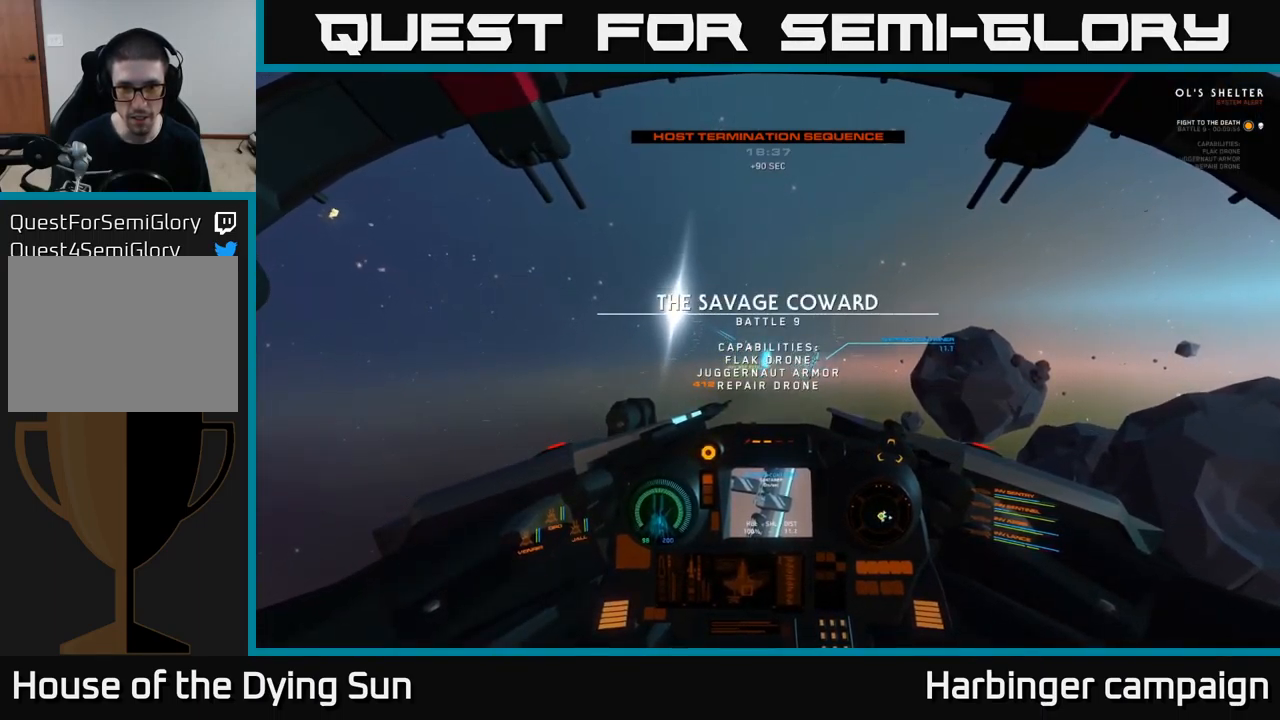
{"buttons": ["L2"], "left_stick": "center", "right_stick": "center", "events": [[233, "right_stick", "up"], [333, "right_stick", "center"]]}
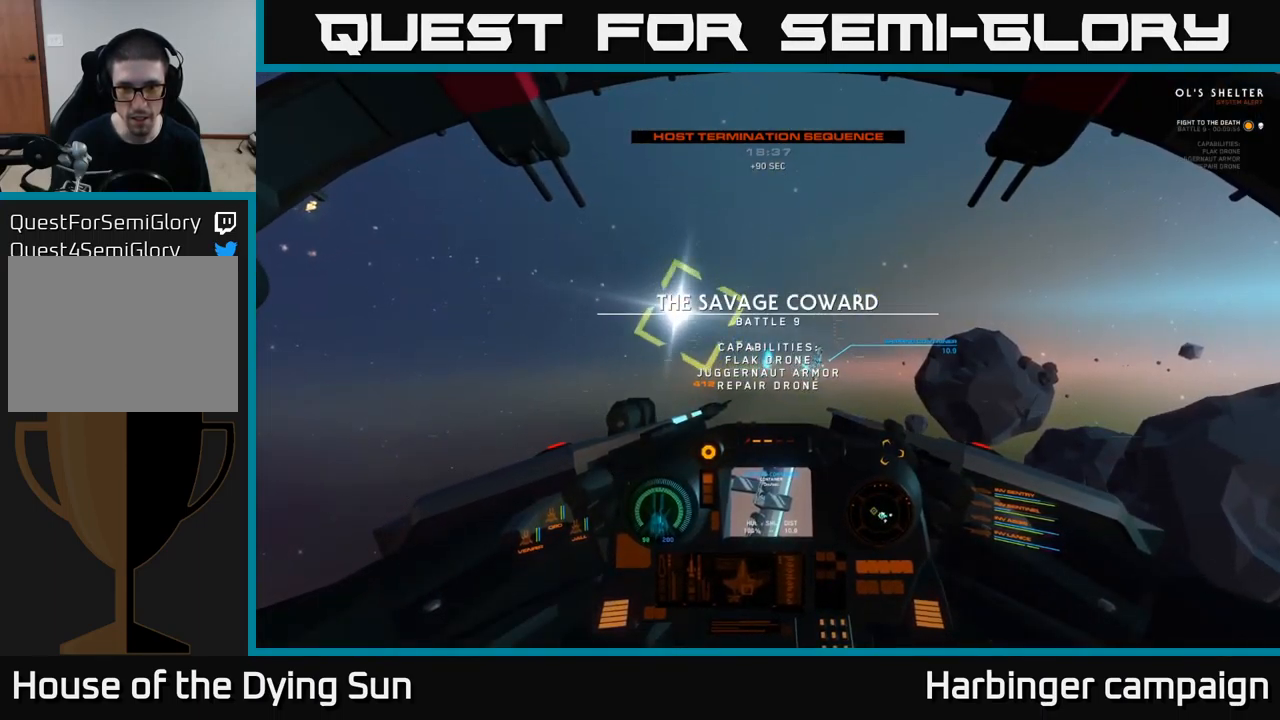
{"buttons": ["L2"], "left_stick": "center", "right_stick": "left", "events": [[83, "right_stick", "down"], [217, "right_stick", "center"], [433, "right_stick", "left"]]}
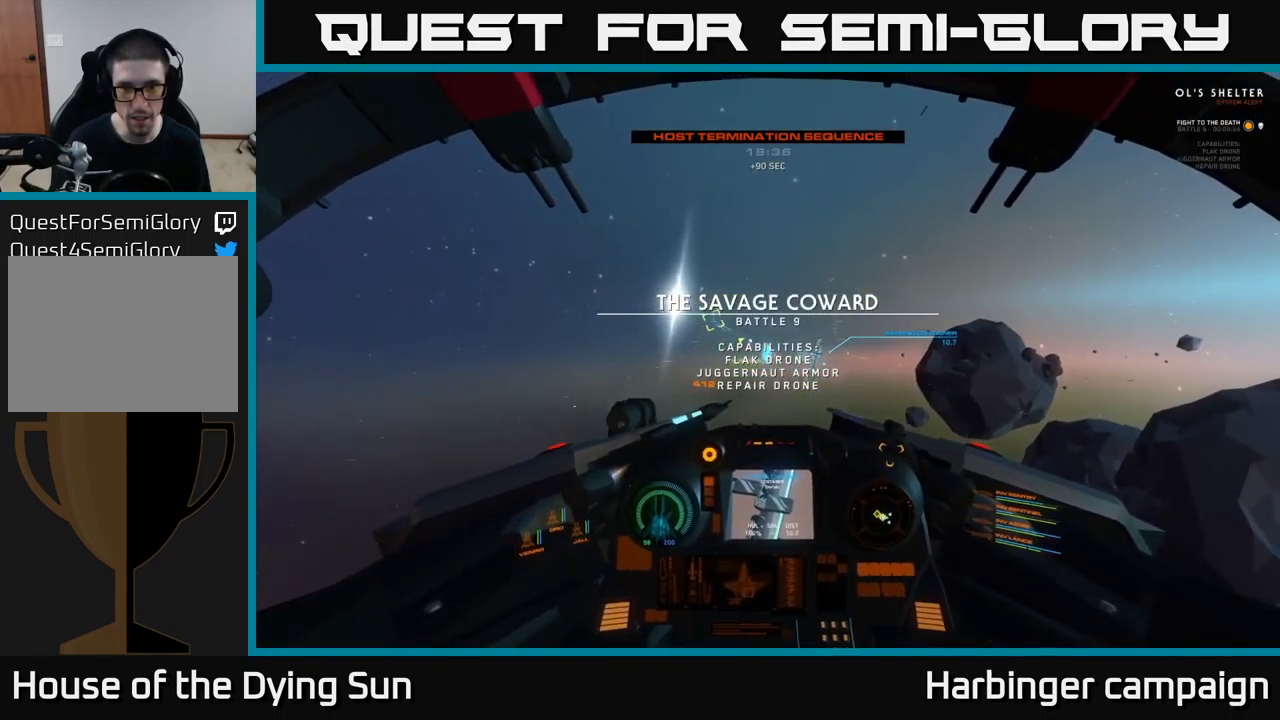
{"buttons": ["L2"], "left_stick": "center", "right_stick": "down-right", "events": [[17, "right_stick", "up-left"], [200, "right_stick", "center"], [300, "R1", "down"], [417, "R1", "up"], [467, "right_stick", "down-right"]]}
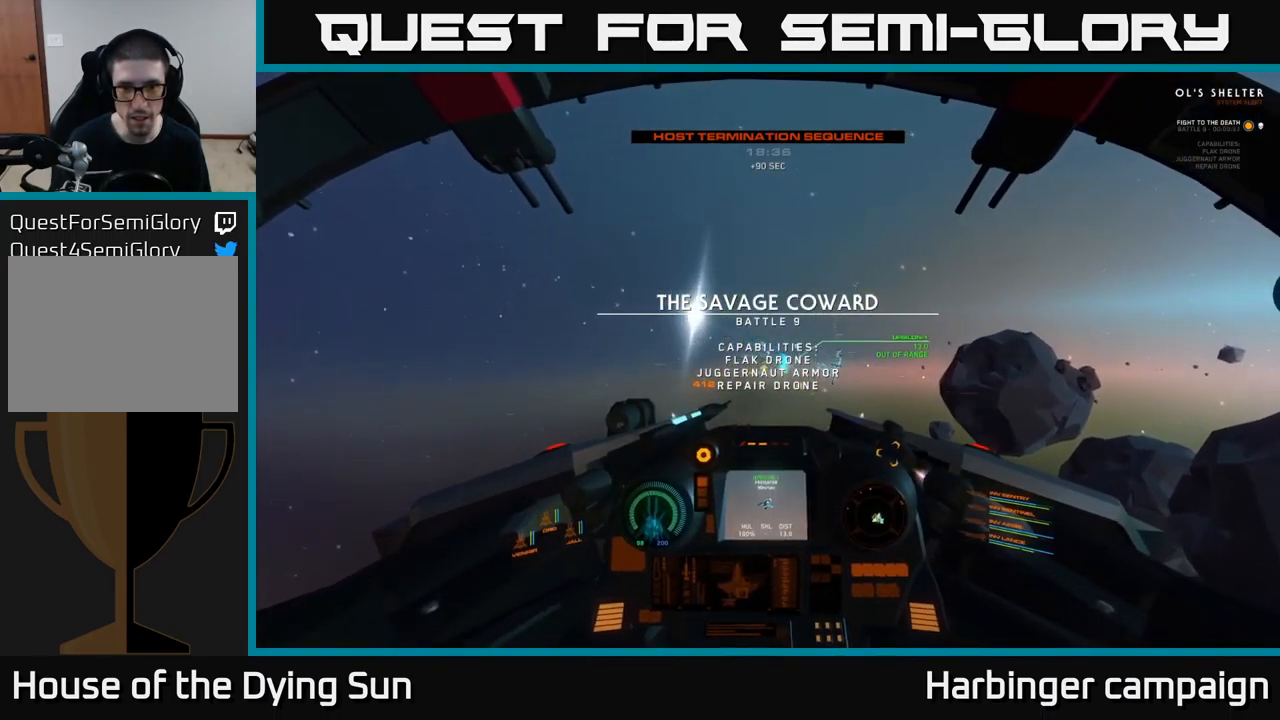
{"buttons": ["L2"], "left_stick": "center", "right_stick": "down", "events": [[183, "right_stick", "center"], [500, "right_stick", "down"]]}
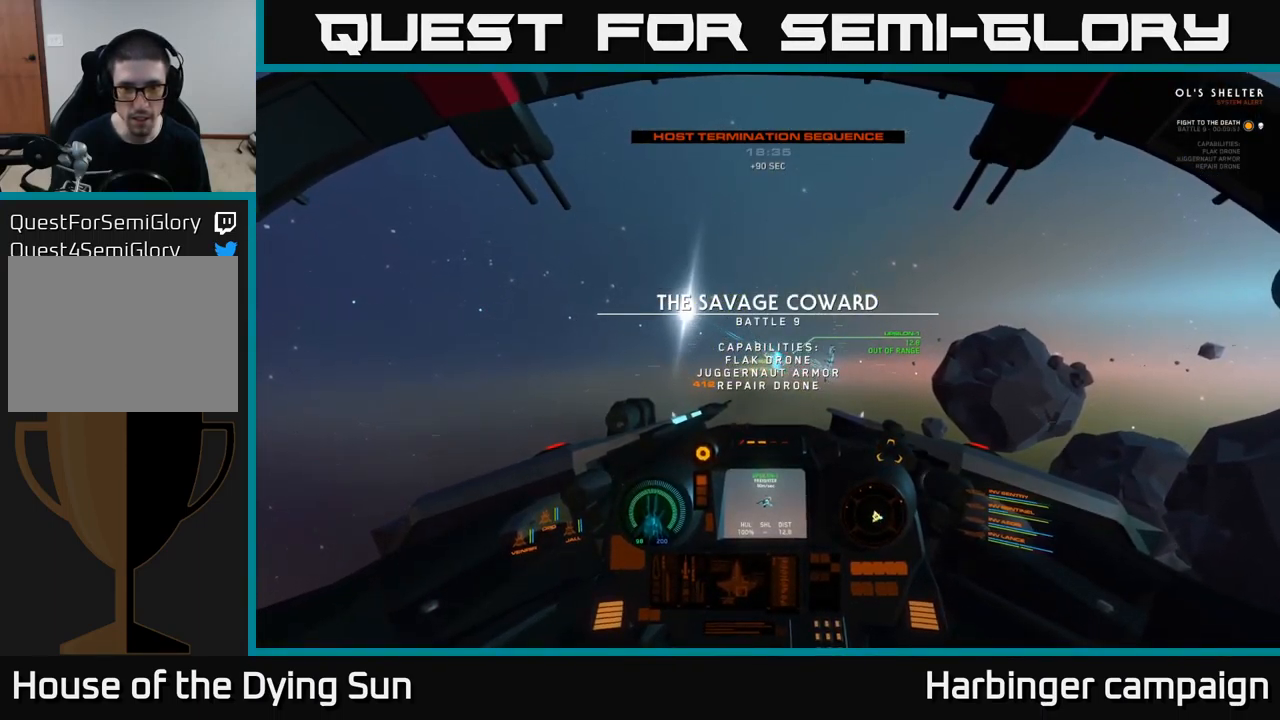
{"buttons": ["L2"], "left_stick": "center", "right_stick": "center", "events": [[117, "right_stick", "center"]]}
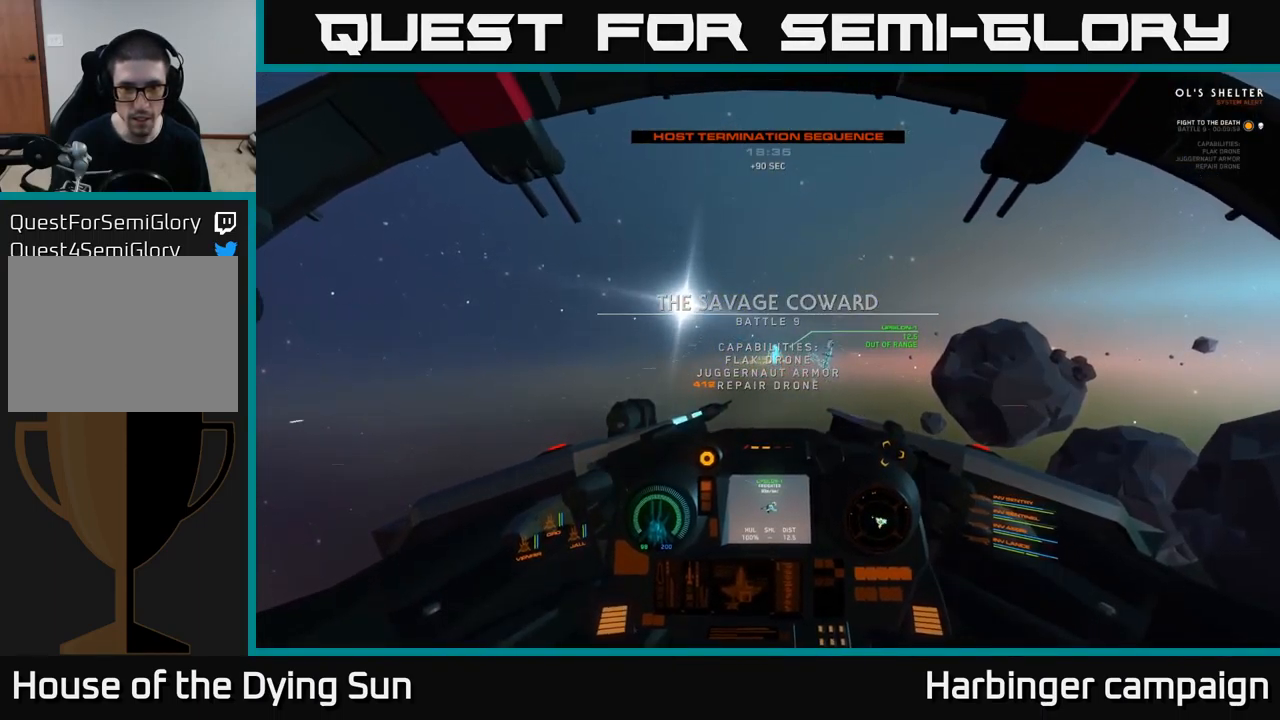
{"buttons": ["L2"], "left_stick": "center", "right_stick": "center", "events": [[350, "right_stick", "up"], [450, "right_stick", "center"]]}
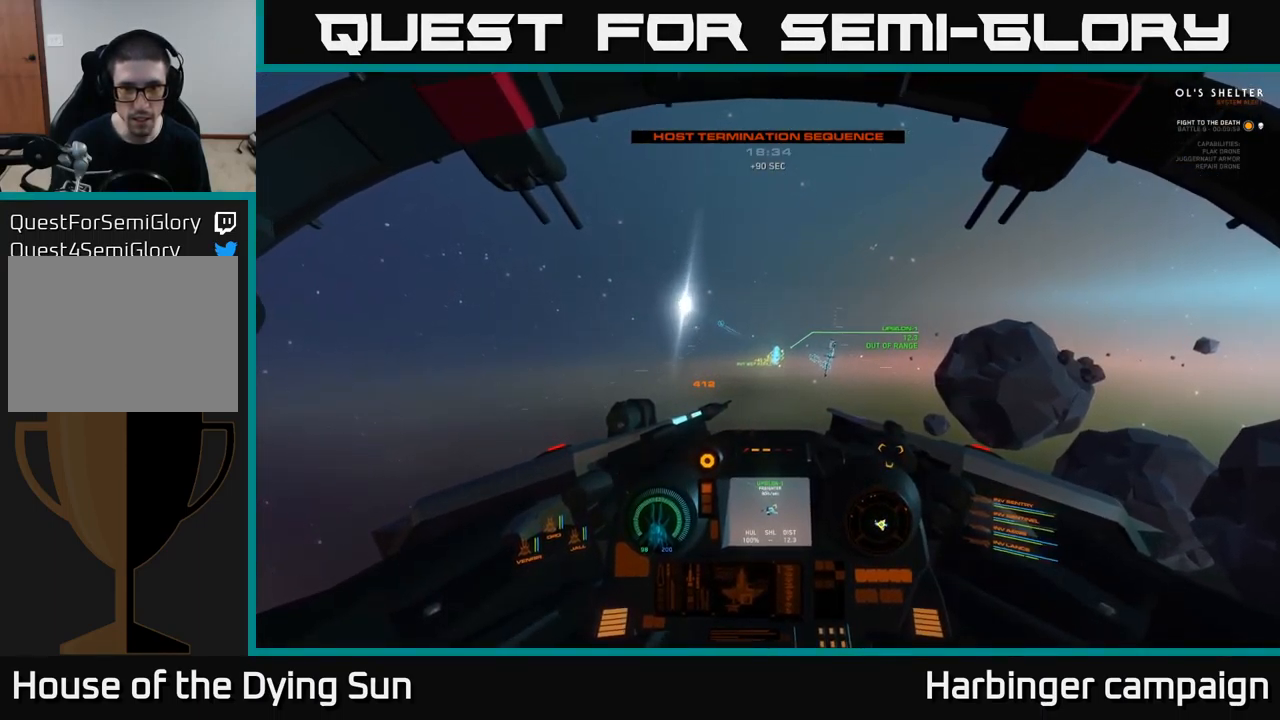
{"buttons": ["L2"], "left_stick": "center", "right_stick": "center", "events": [[267, "right_stick", "right"], [417, "right_stick", "center"]]}
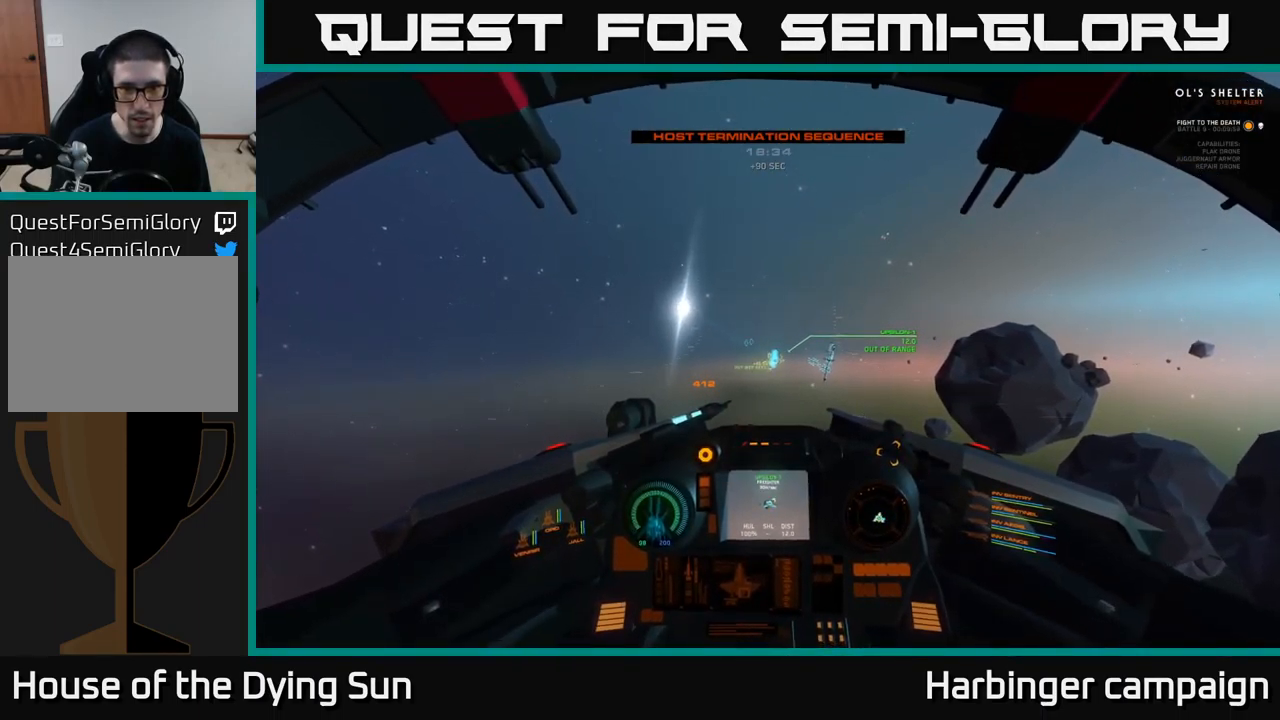
{"buttons": ["L2"], "left_stick": "center", "right_stick": "center", "events": [[250, "right_stick", "right"], [334, "right_stick", "center"]]}
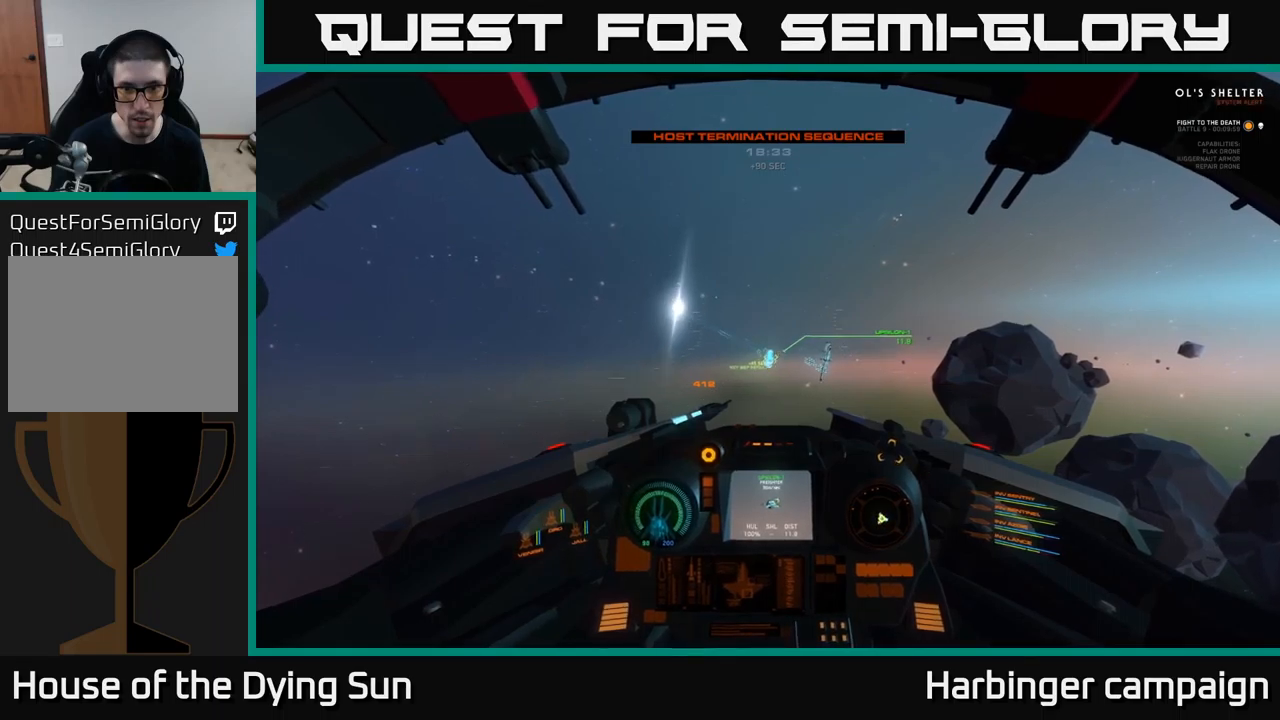
{"buttons": ["L2"], "left_stick": "center", "right_stick": "center", "events": [[50, "R2", "down"], [150, "R2", "up"], [267, "R2", "down"], [367, "R2", "up"]]}
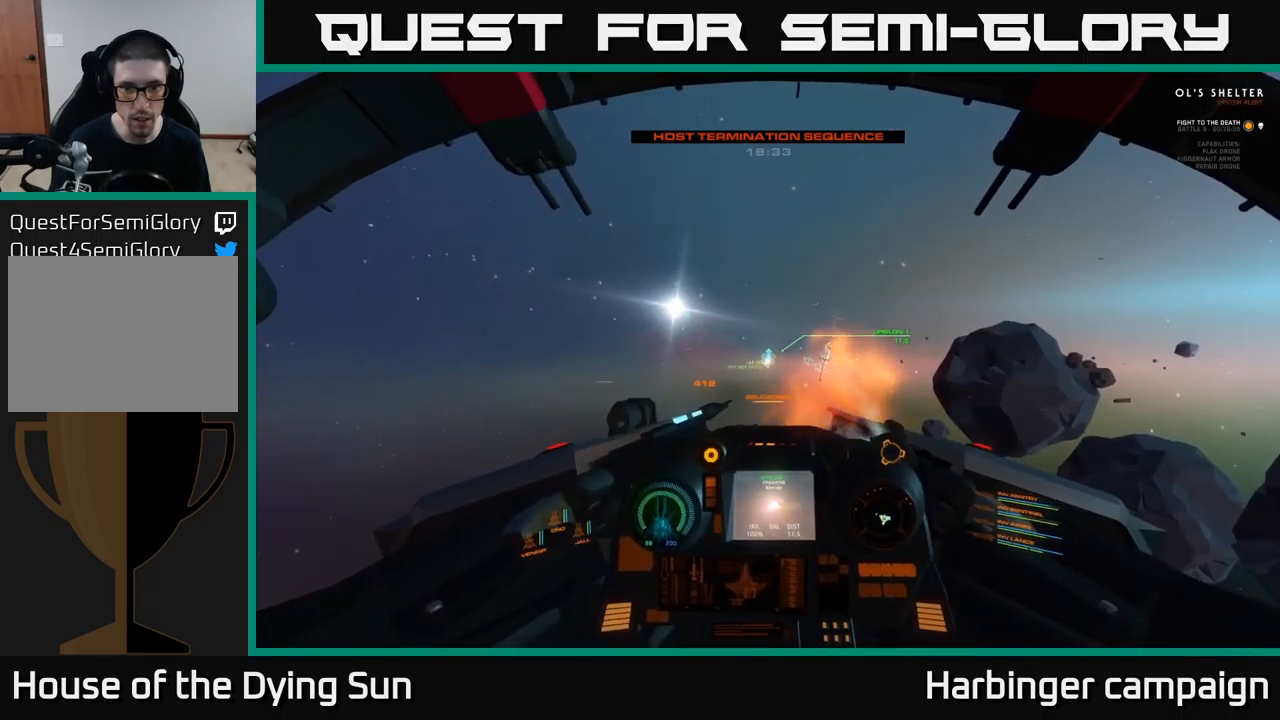
{"buttons": ["L2"], "left_stick": "center", "right_stick": "center", "events": []}
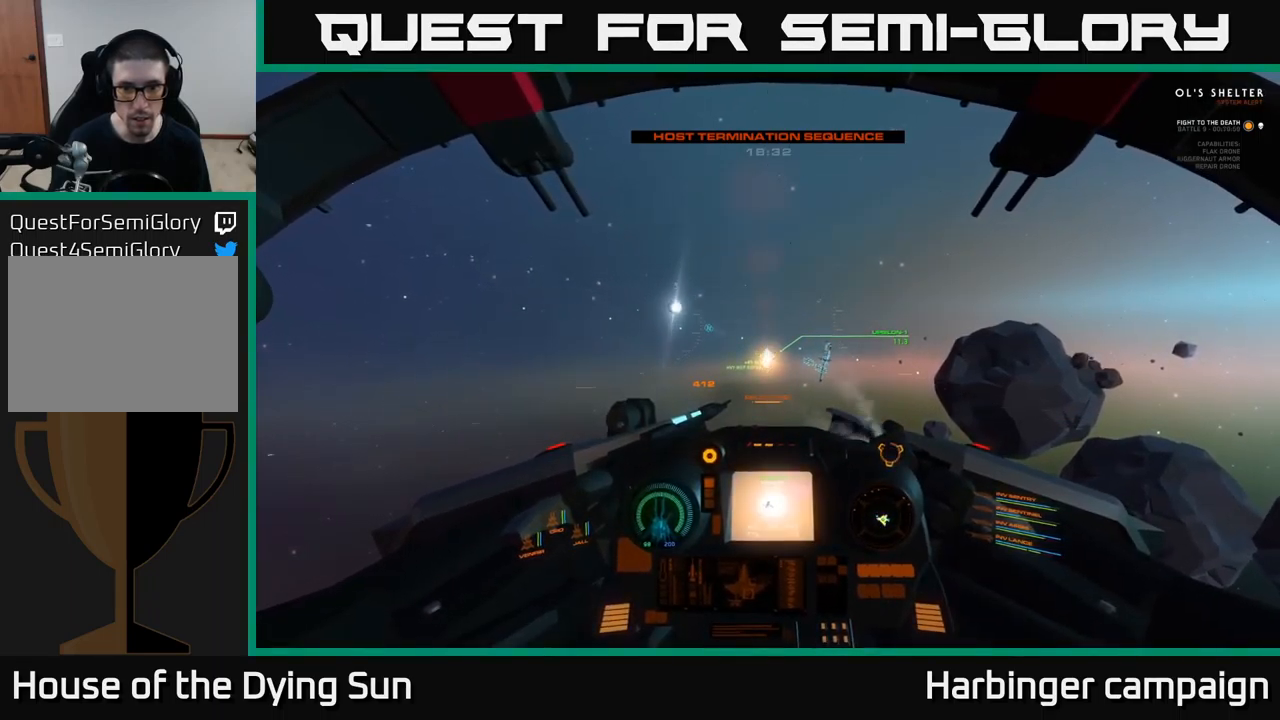
{"buttons": ["L2"], "left_stick": "center", "right_stick": "center", "events": []}
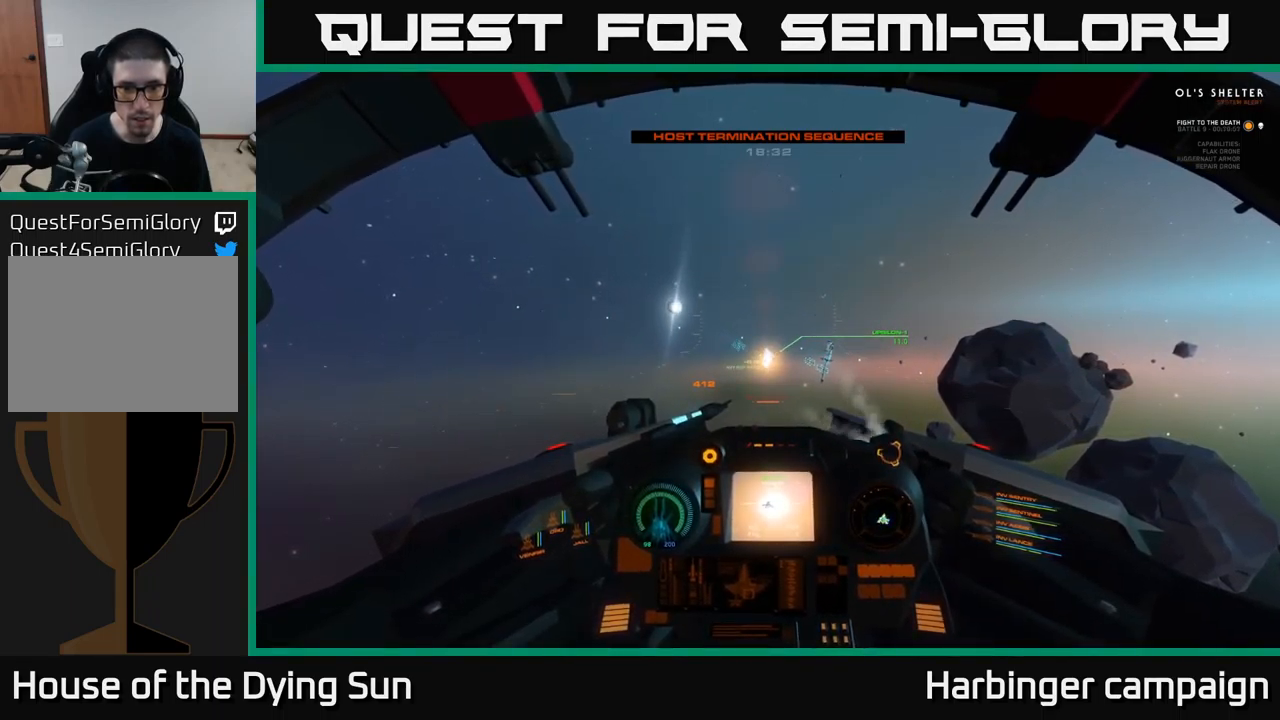
{"buttons": ["L2"], "left_stick": "center", "right_stick": "center", "events": []}
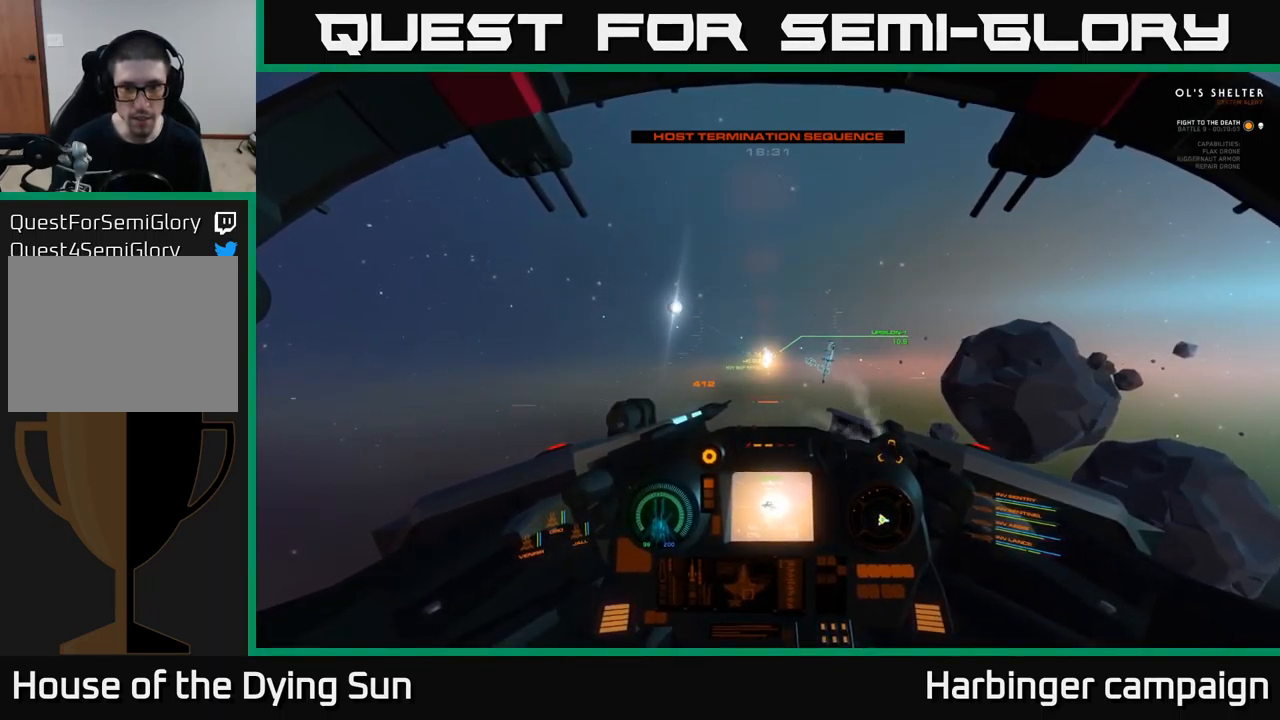
{"buttons": ["L2"], "left_stick": "center", "right_stick": "center", "events": []}
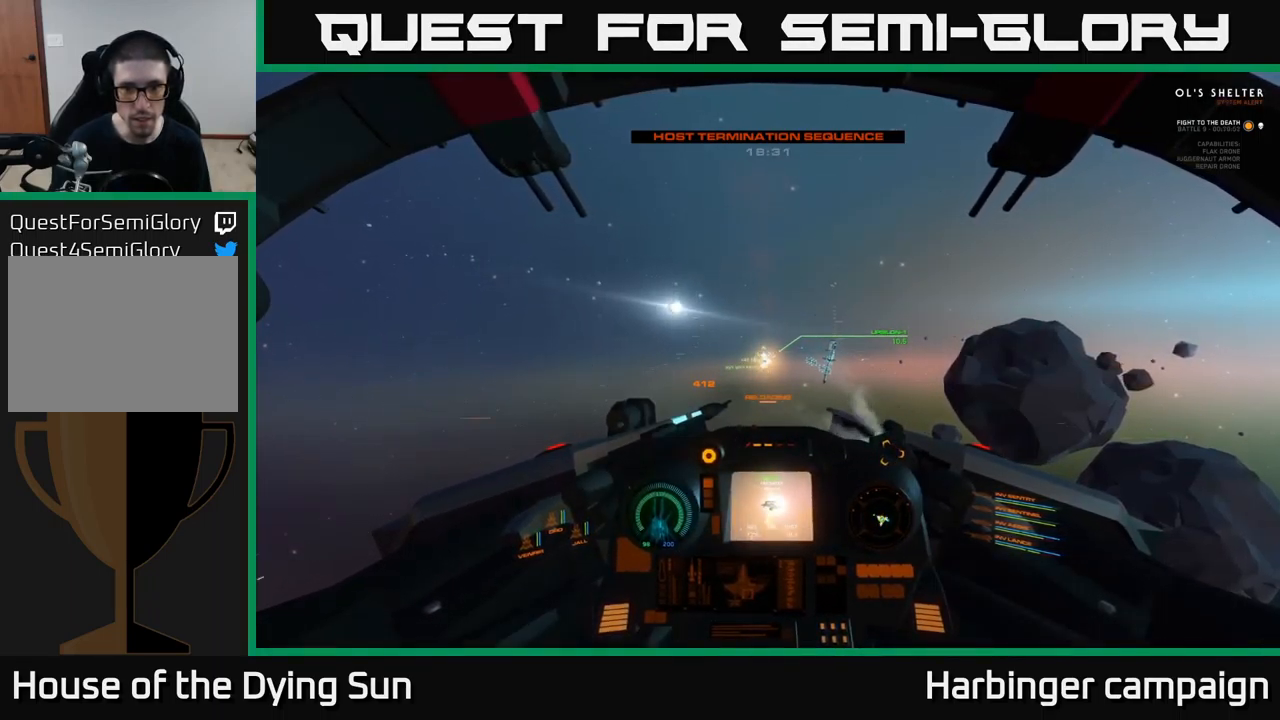
{"buttons": ["L2"], "left_stick": "center", "right_stick": "center", "events": []}
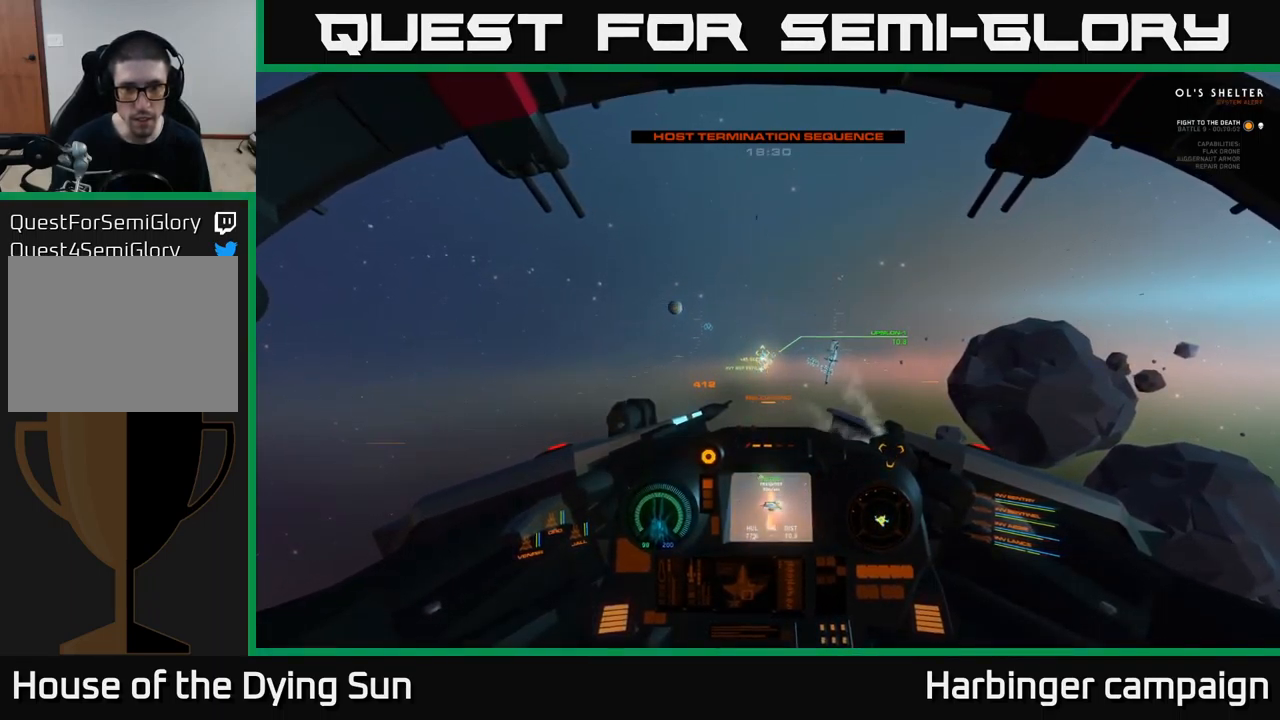
{"buttons": ["L2"], "left_stick": "center", "right_stick": "down", "events": [[100, "right_stick", "down-left"], [200, "right_stick", "center"], [434, "right_stick", "down"]]}
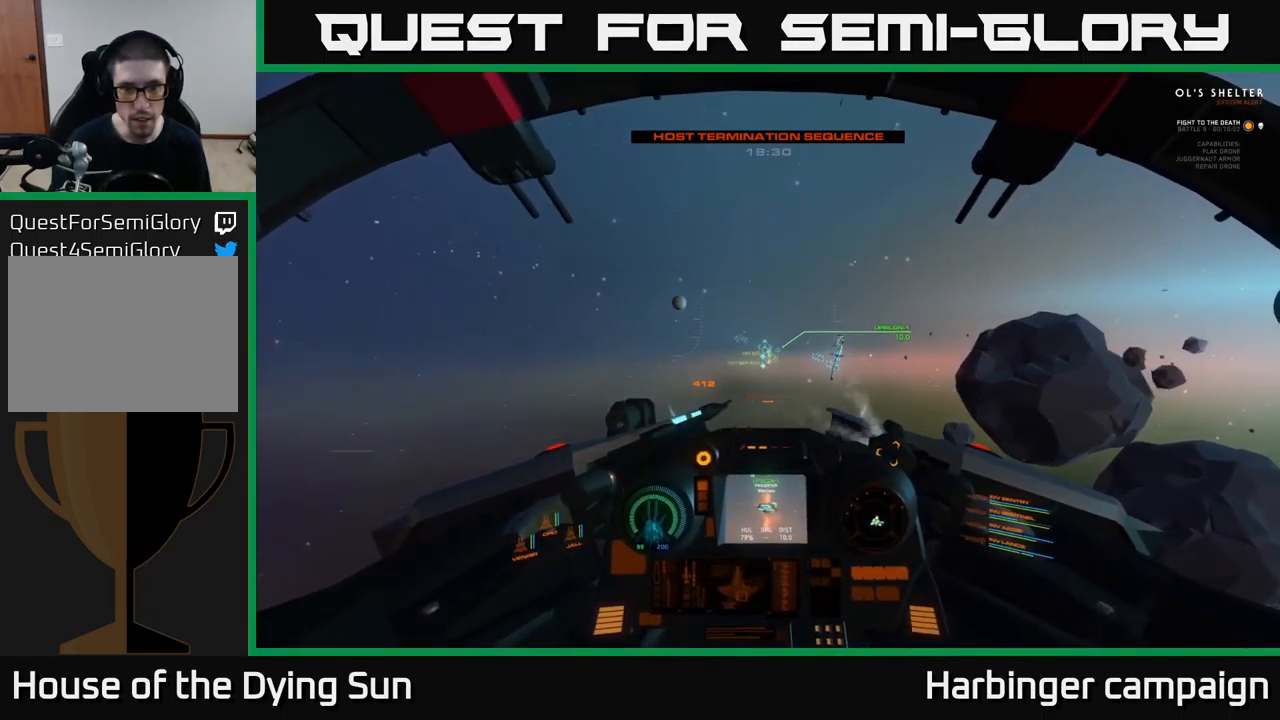
{"buttons": ["L2"], "left_stick": "center", "right_stick": "center", "events": [[84, "right_stick", "center"], [117, "R1", "down"], [200, "R1", "up"], [284, "right_stick", "up"], [400, "right_stick", "center"]]}
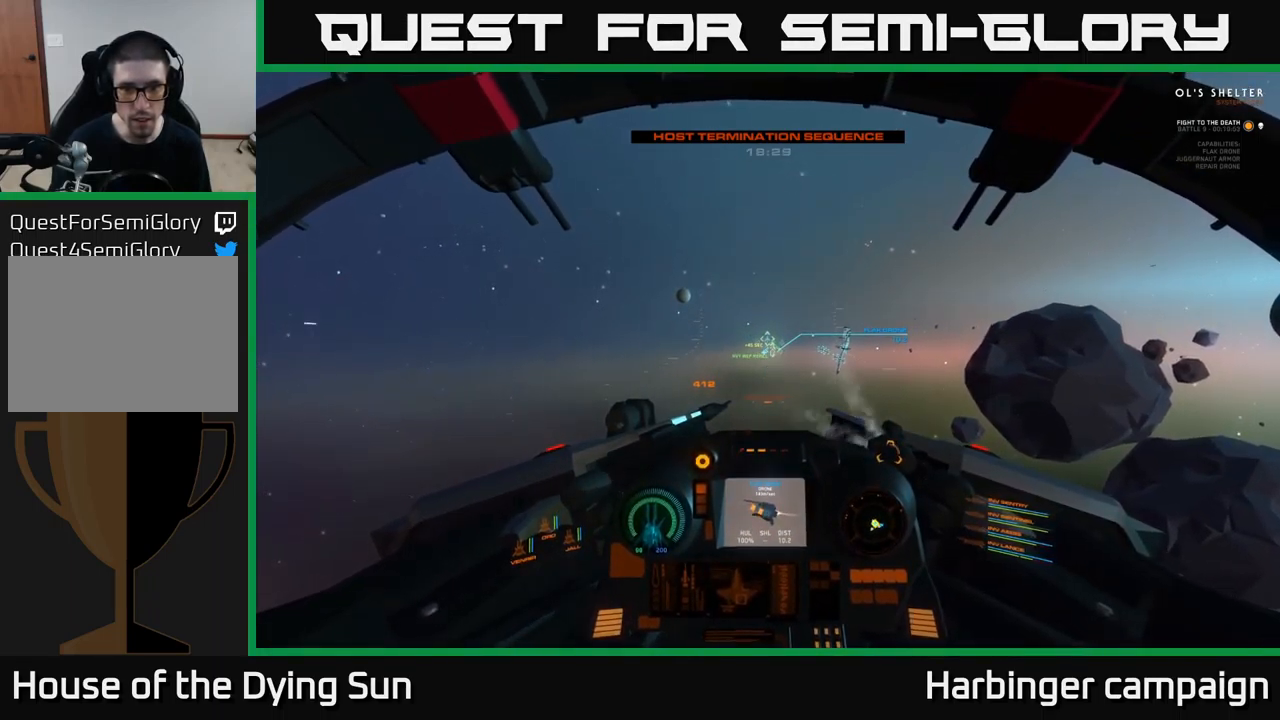
{"buttons": ["L2"], "left_stick": "center", "right_stick": "center", "events": []}
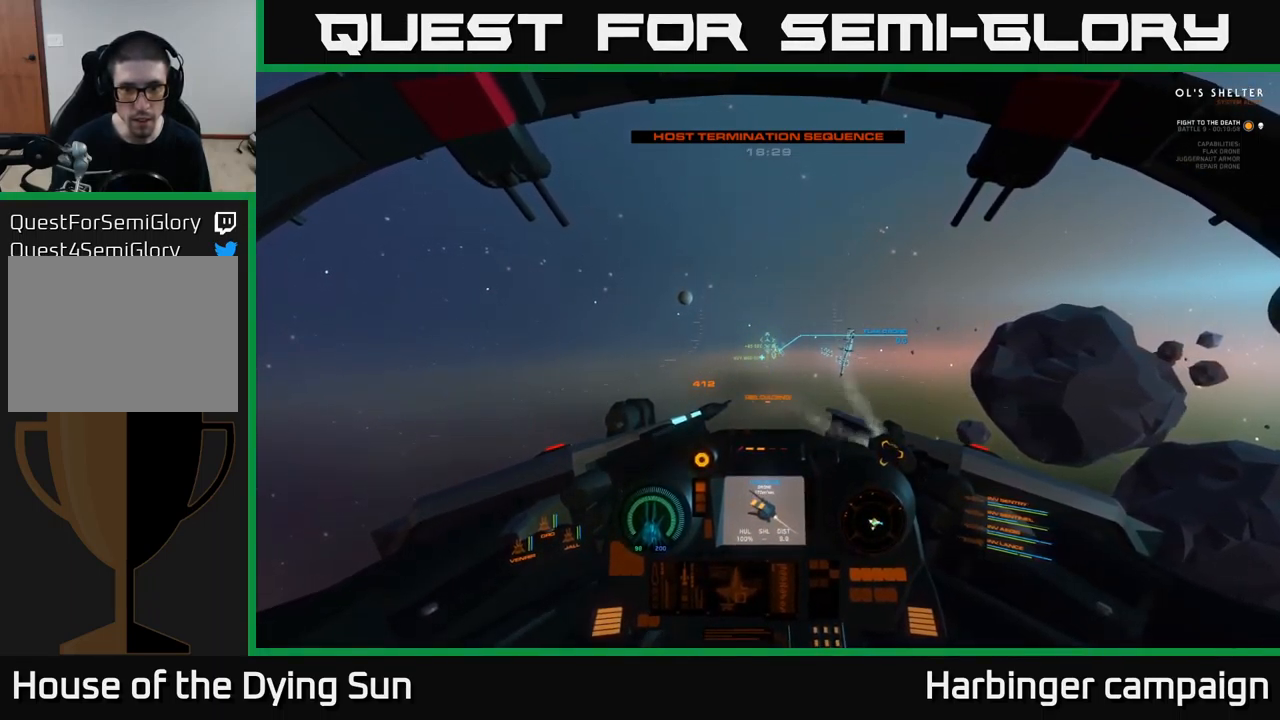
{"buttons": ["L2"], "left_stick": "center", "right_stick": "center", "events": [[267, "right_stick", "down"], [384, "right_stick", "center"]]}
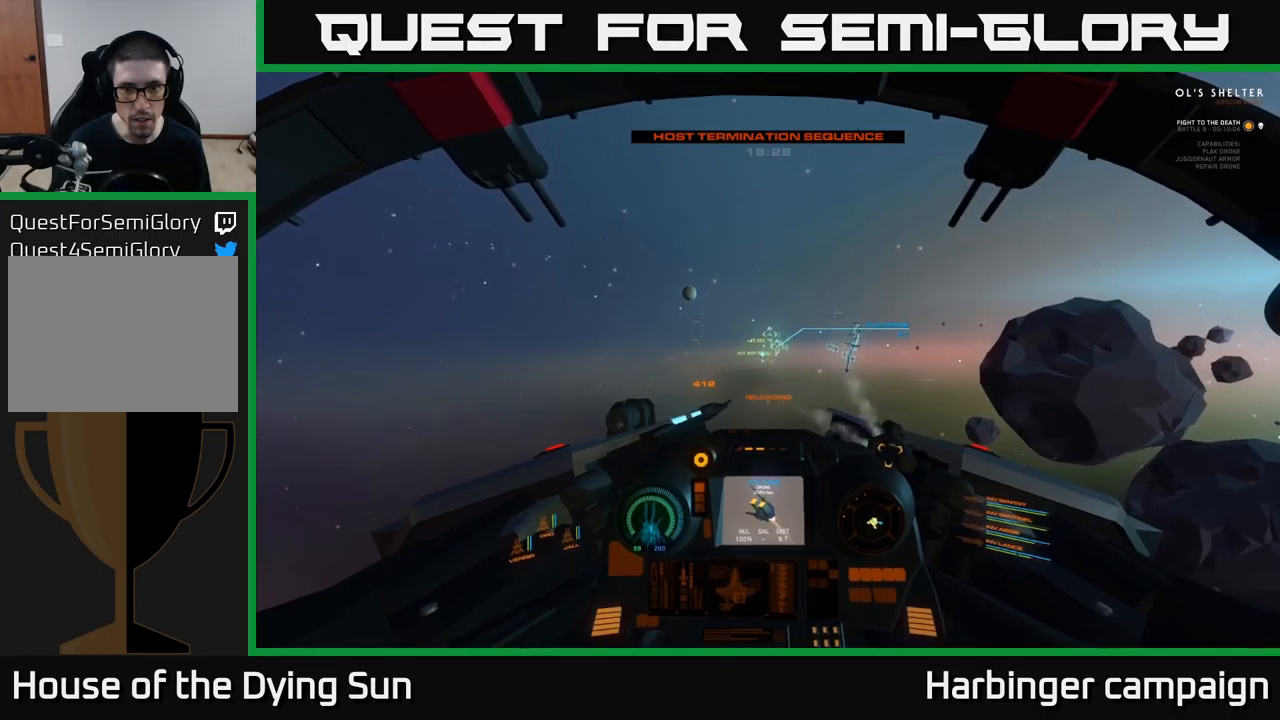
{"buttons": ["L2"], "left_stick": "center", "right_stick": "center", "events": [[100, "right_stick", "up-left"], [183, "right_stick", "center"]]}
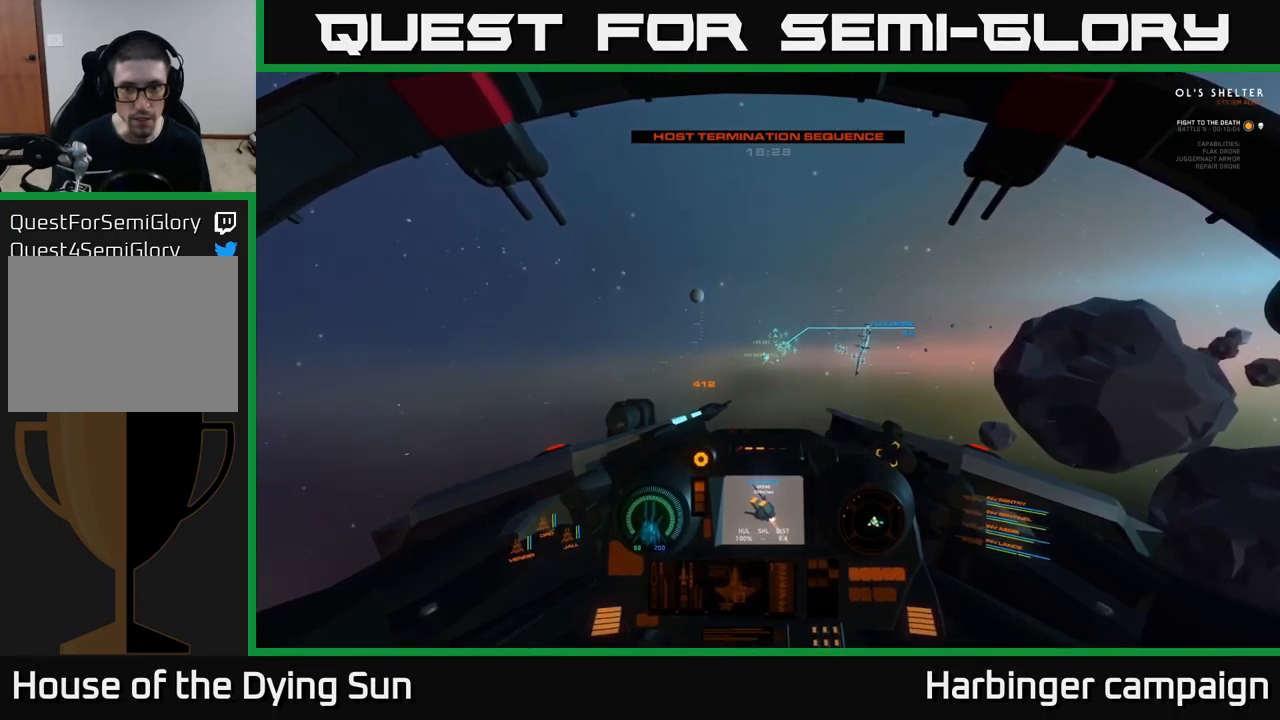
{"buttons": ["L2"], "left_stick": "center", "right_stick": "center", "events": [[183, "right_stick", "up-right"], [300, "right_stick", "center"]]}
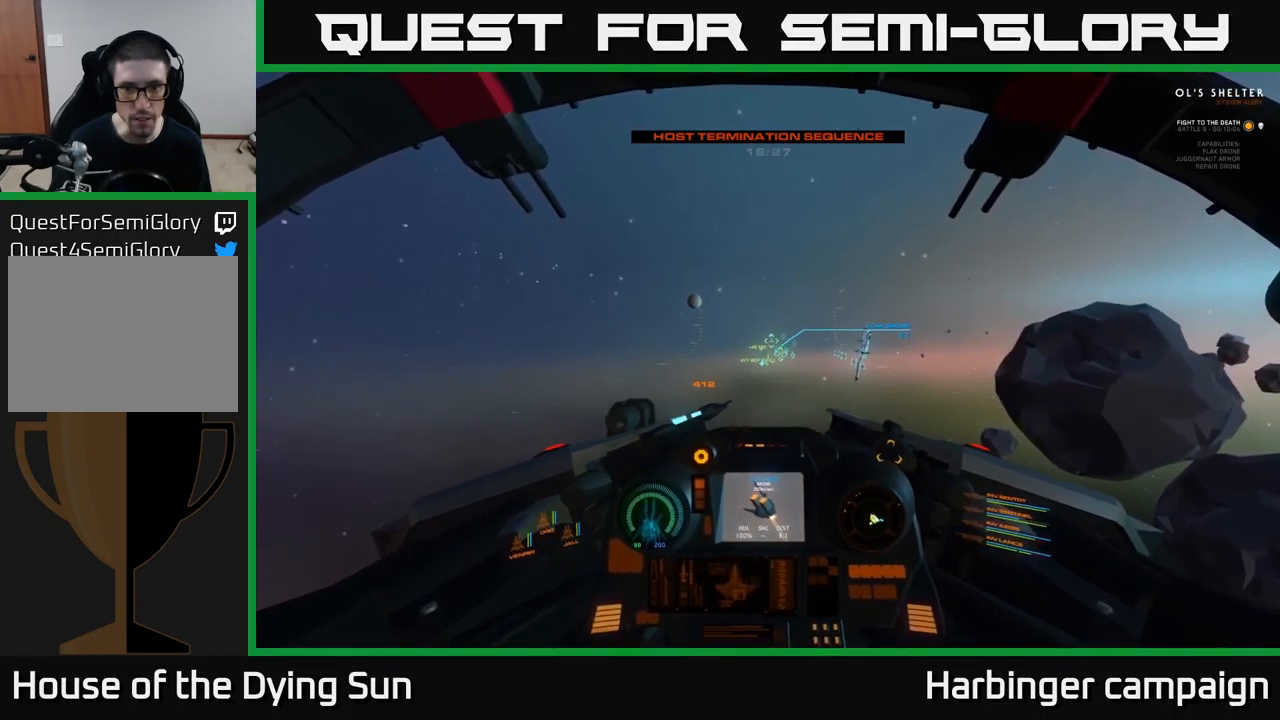
{"buttons": ["L2"], "left_stick": "center", "right_stick": "up", "events": [[117, "right_stick", "up"], [200, "right_stick", "center"], [450, "right_stick", "up"]]}
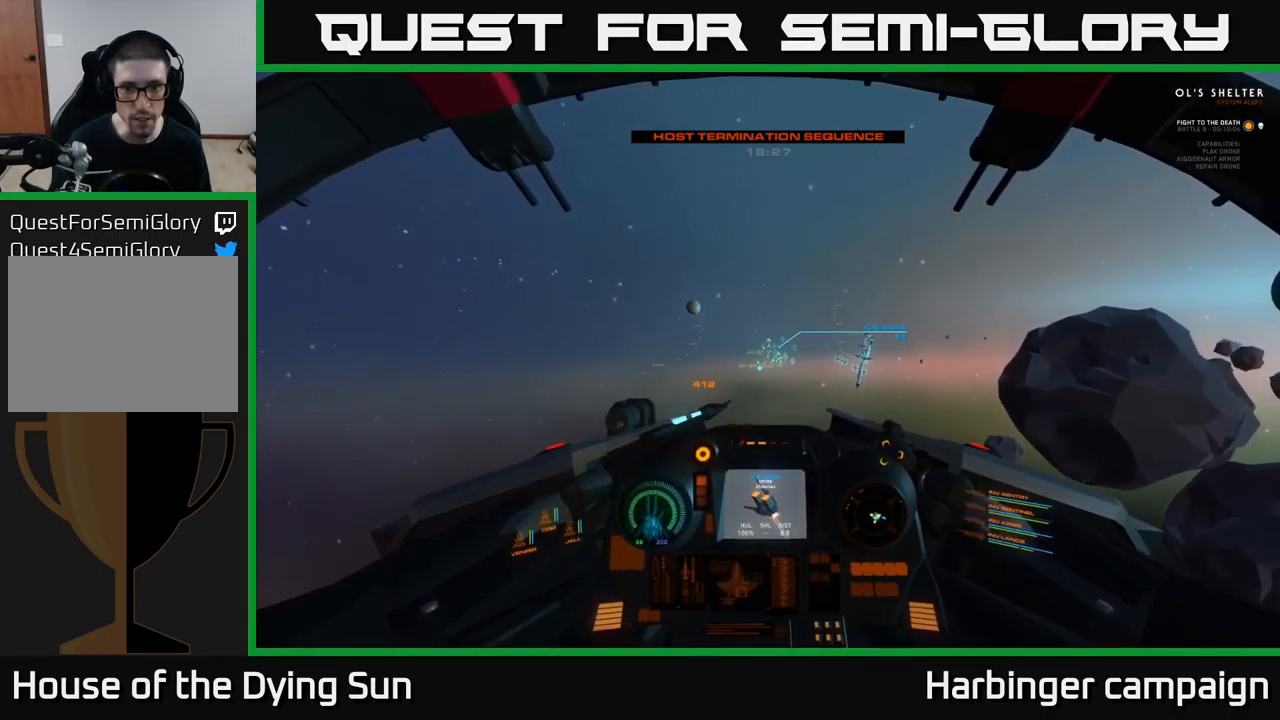
{"buttons": ["L2"], "left_stick": "center", "right_stick": "center", "events": [[33, "right_stick", "center"], [267, "right_stick", "up"], [400, "right_stick", "center"]]}
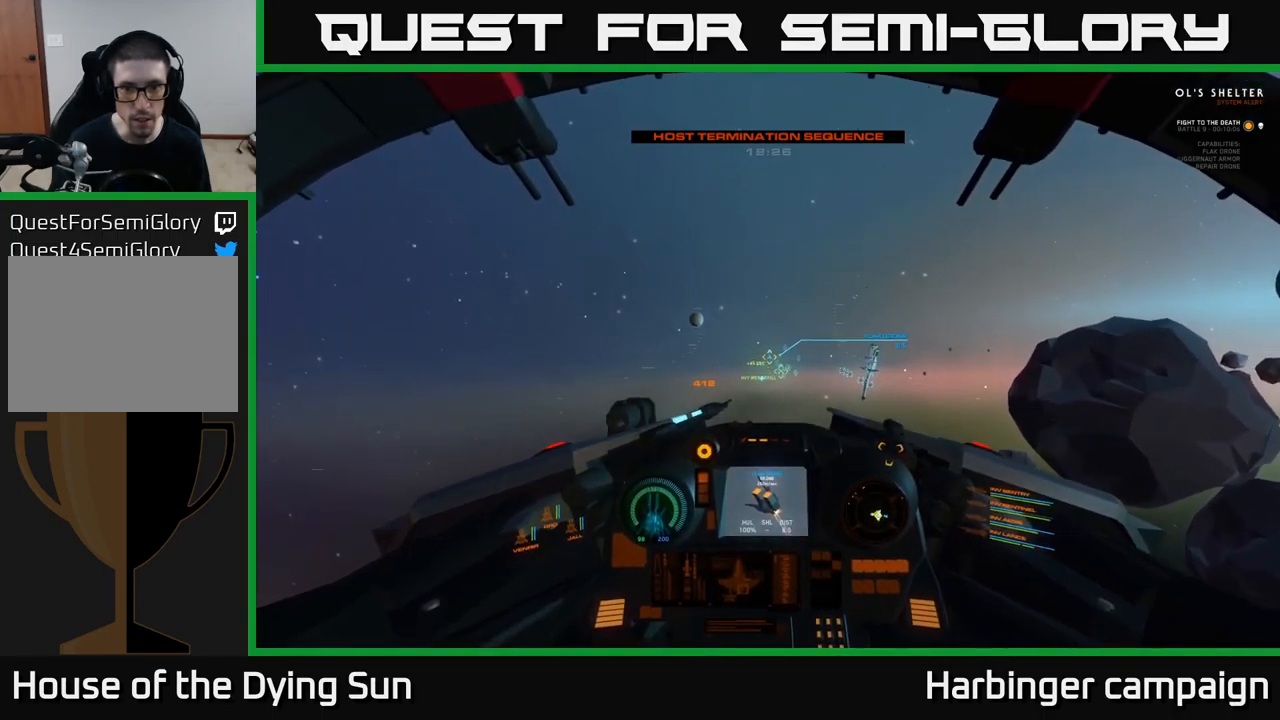
{"buttons": ["L2"], "left_stick": "center", "right_stick": "center", "events": [[50, "R2", "down"], [150, "R2", "up"], [233, "right_stick", "down"], [350, "right_stick", "center"]]}
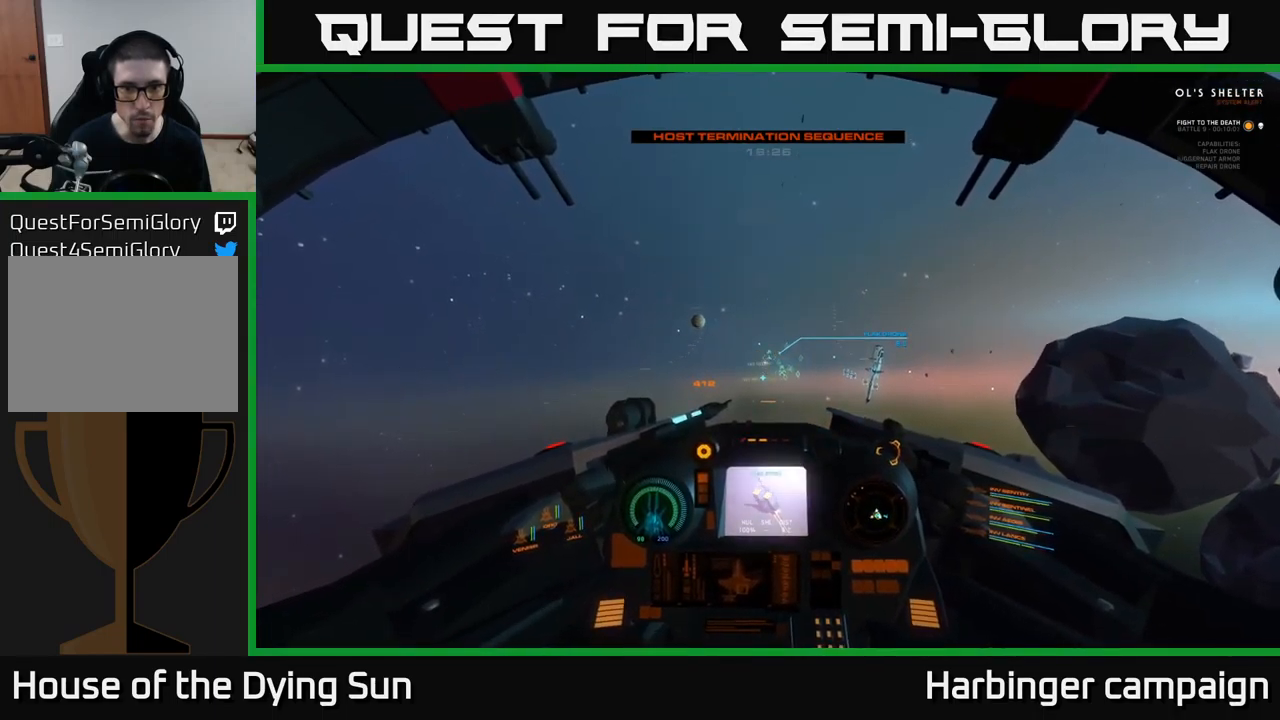
{"buttons": ["L2"], "left_stick": "center", "right_stick": "down", "events": [[17, "right_stick", "up"], [183, "right_stick", "center"], [300, "R2", "down"], [417, "R2", "up"], [433, "right_stick", "down"]]}
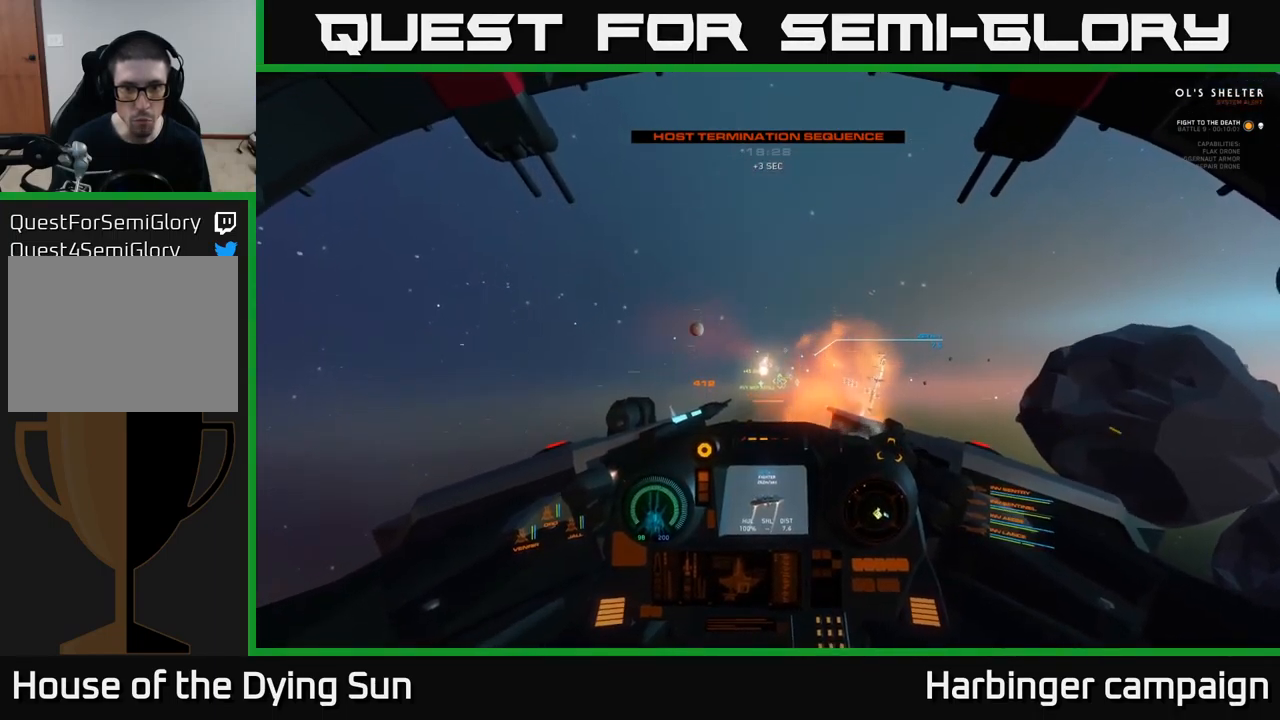
{"buttons": ["L2"], "left_stick": "center", "right_stick": "center", "events": [[50, "right_stick", "center"], [267, "right_stick", "down"], [400, "right_stick", "center"]]}
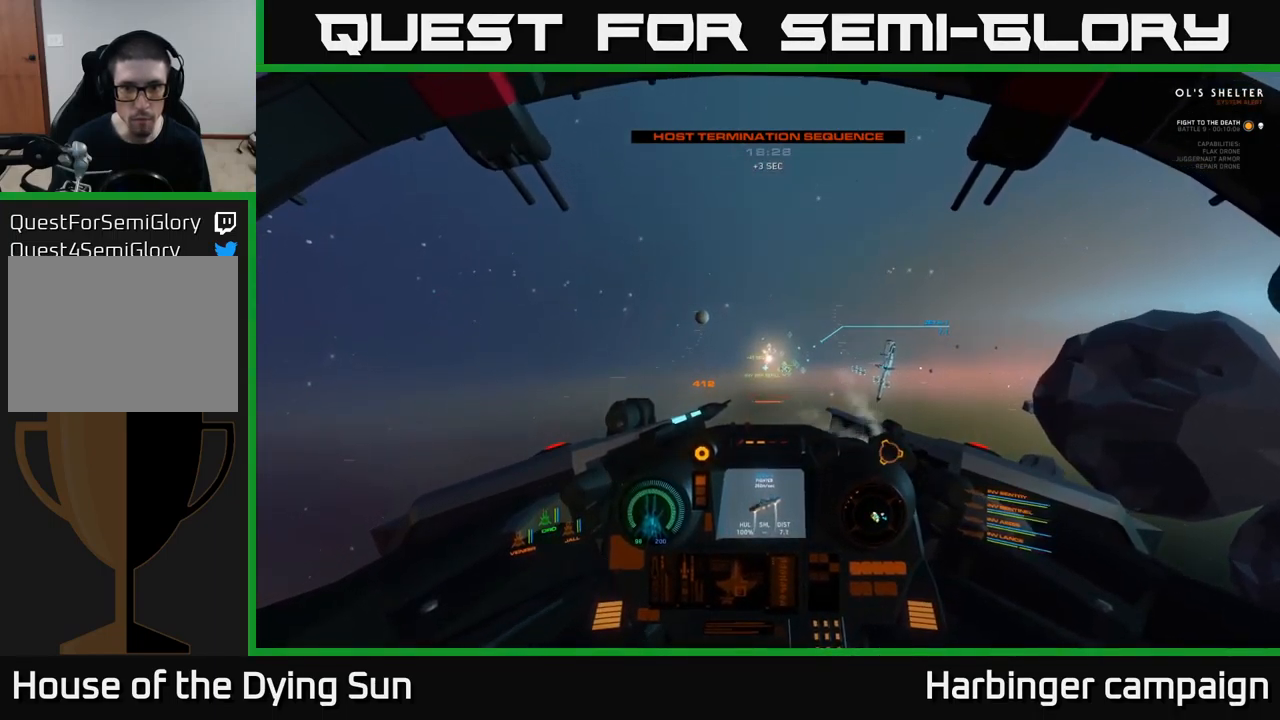
{"buttons": ["L2"], "left_stick": "center", "right_stick": "up-right", "events": [[100, "right_stick", "down-left"], [267, "right_stick", "center"], [333, "R1", "down"], [417, "R1", "up"], [467, "right_stick", "up-right"]]}